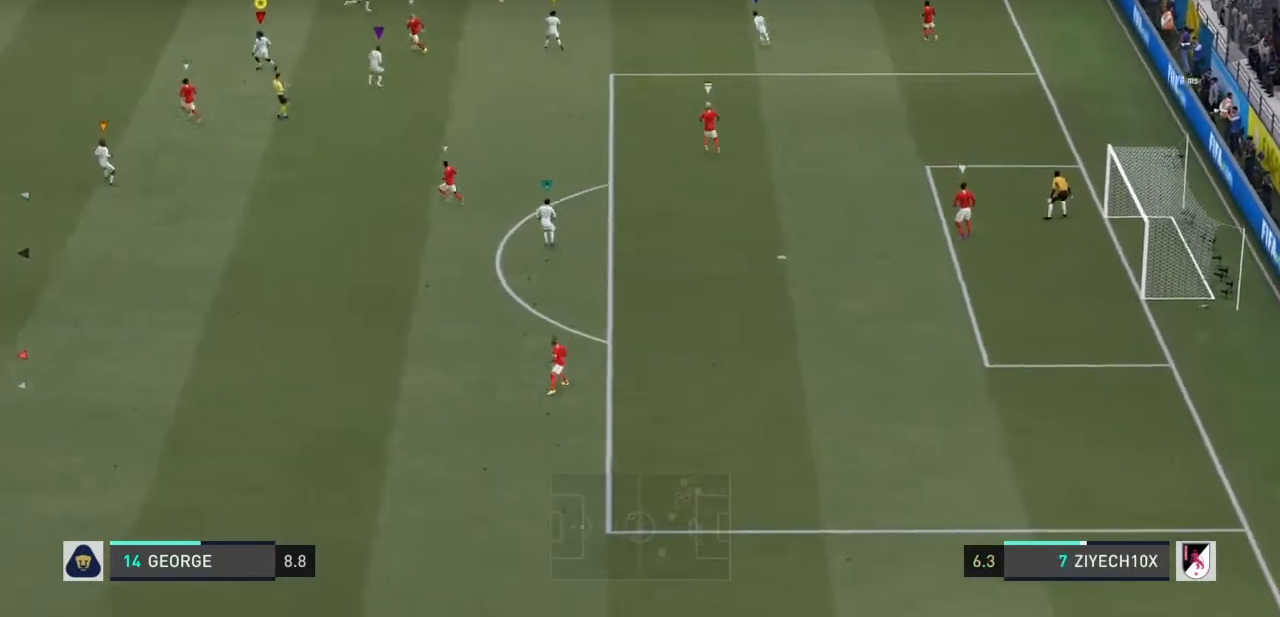
Gameplay with a controller (PlayStation layout); each line is a JSON object with the inputs held at the frame after it. "events" lists button and stick changes between this image and that frame as [ms after this image, input, new state], when the widget could be followed in between. Not read: L3 R3.
{"buttons": ["R1"], "left_stick": "left", "right_stick": "center", "events": [[301, "R1", "down"], [468, "left_stick", "left"]]}
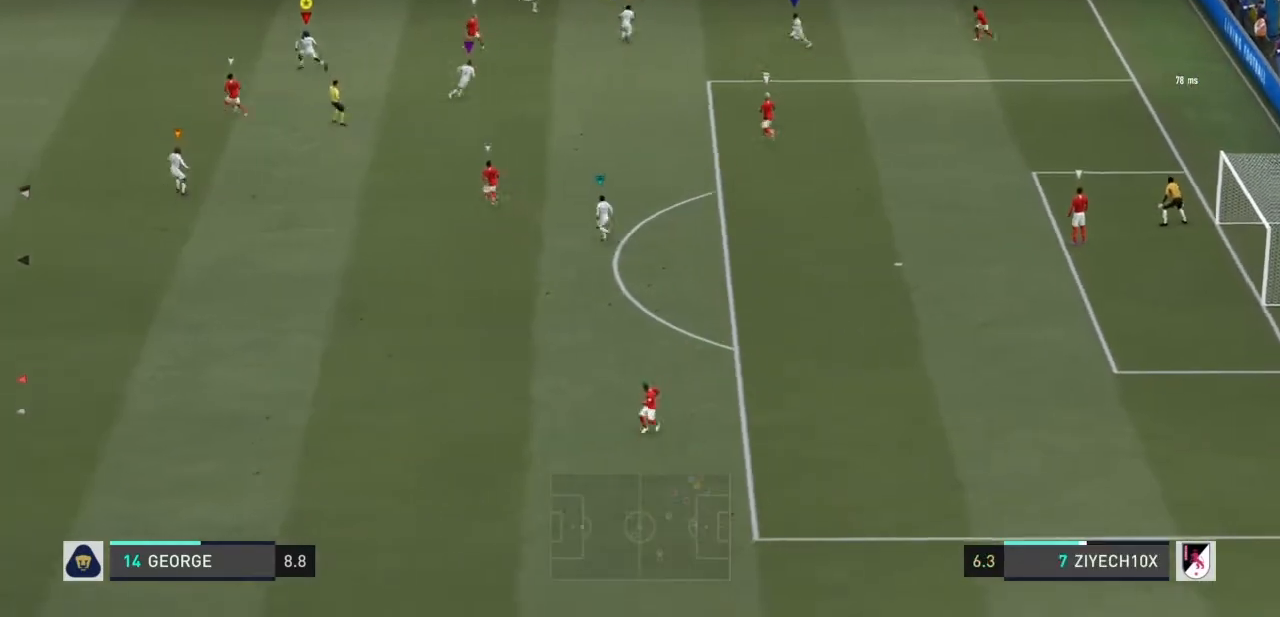
{"buttons": [], "left_stick": "left", "right_stick": "center", "events": [[233, "R1", "up"]]}
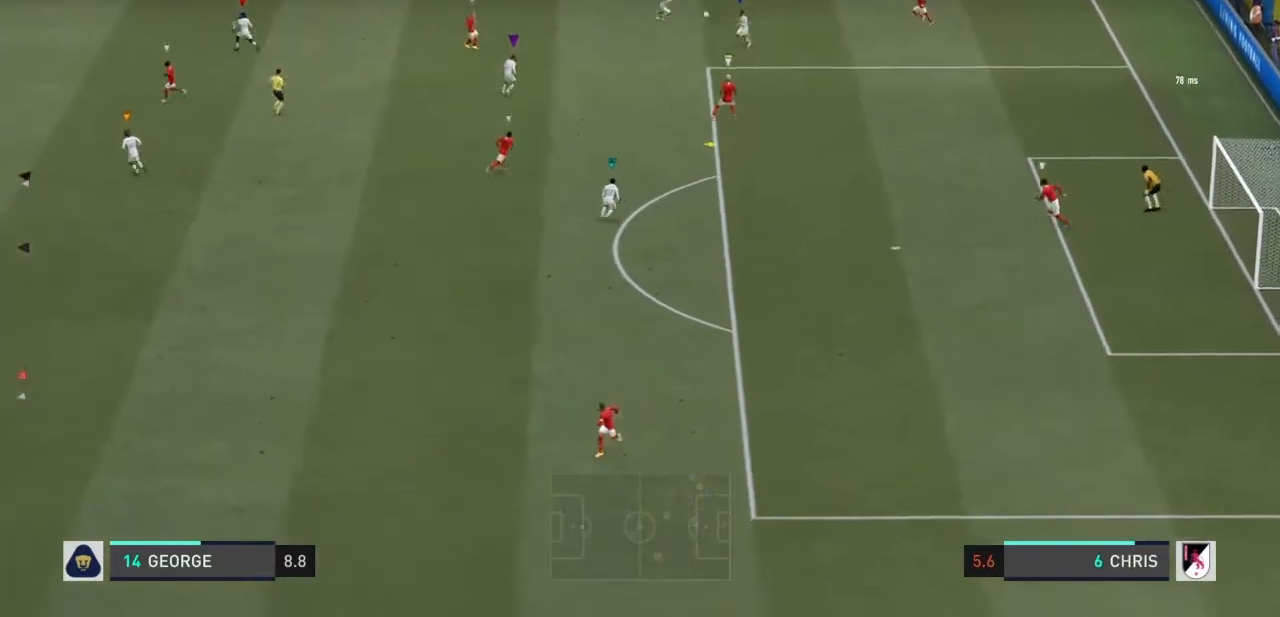
{"buttons": [], "left_stick": "down-right", "right_stick": "center", "events": [[34, "left_stick", "up-left"], [201, "left_stick", "center"], [434, "left_stick", "down-right"]]}
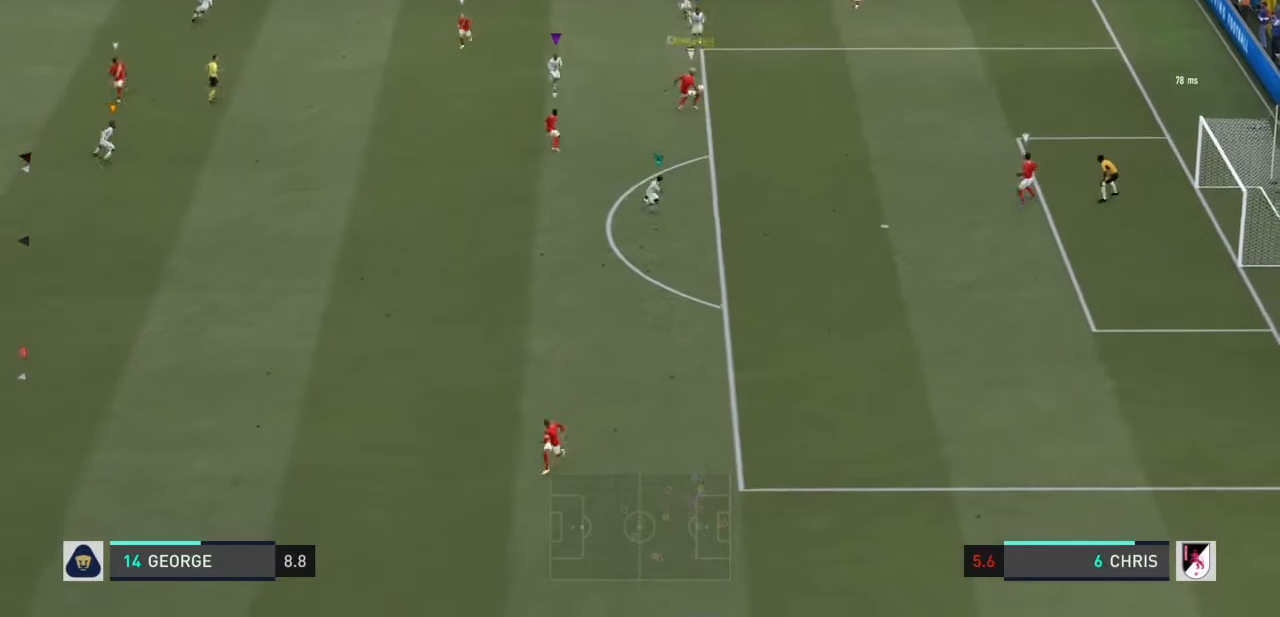
{"buttons": ["R1"], "left_stick": "down", "right_stick": "right", "events": [[100, "R1", "down"], [133, "left_stick", "down"], [467, "right_stick", "right"]]}
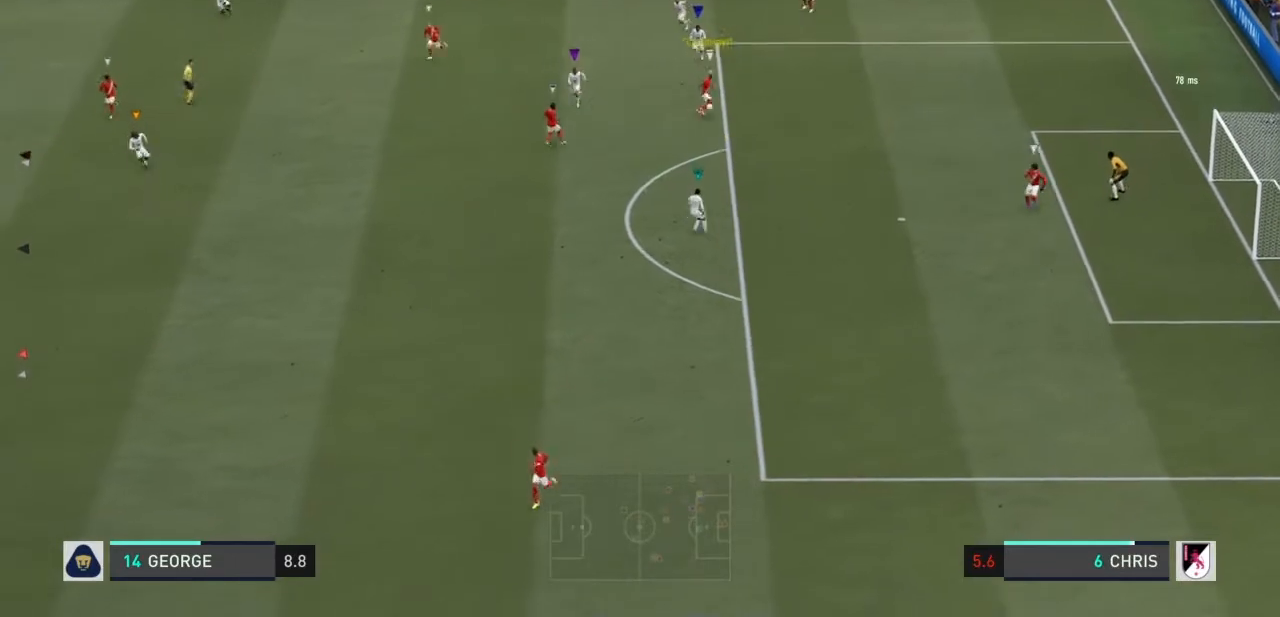
{"buttons": ["R1"], "left_stick": "down", "right_stick": "center", "events": [[267, "right_stick", "center"]]}
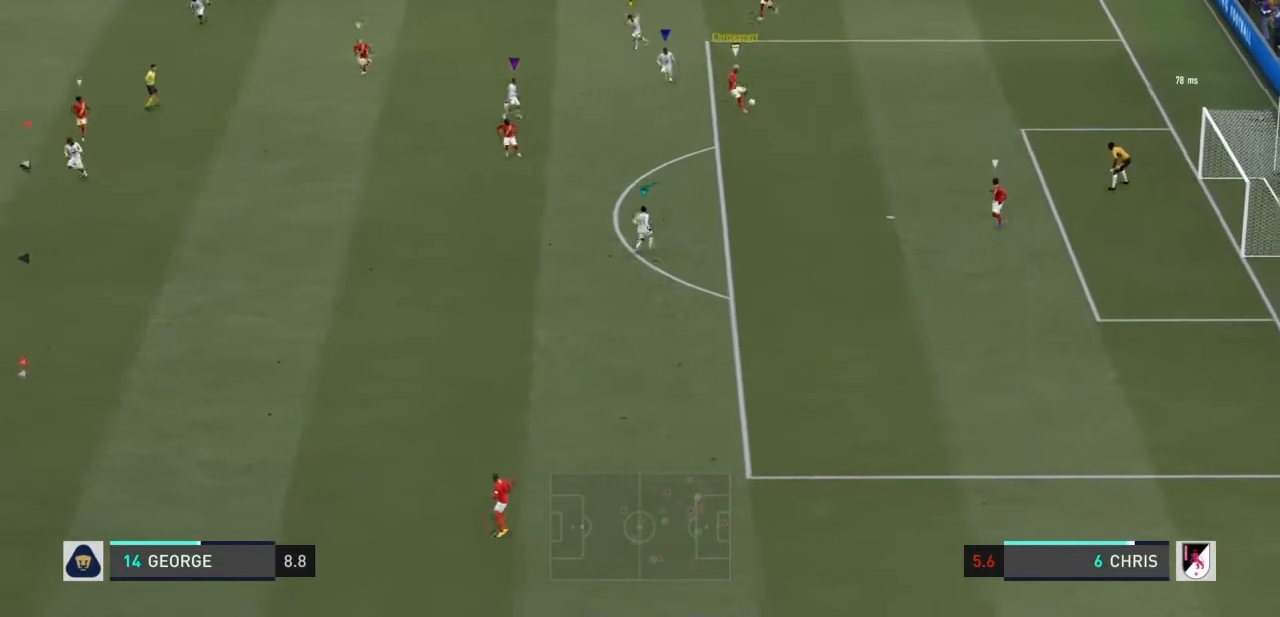
{"buttons": ["R1"], "left_stick": "down", "right_stick": "center", "events": [[200, "R1", "up"], [300, "R1", "down"]]}
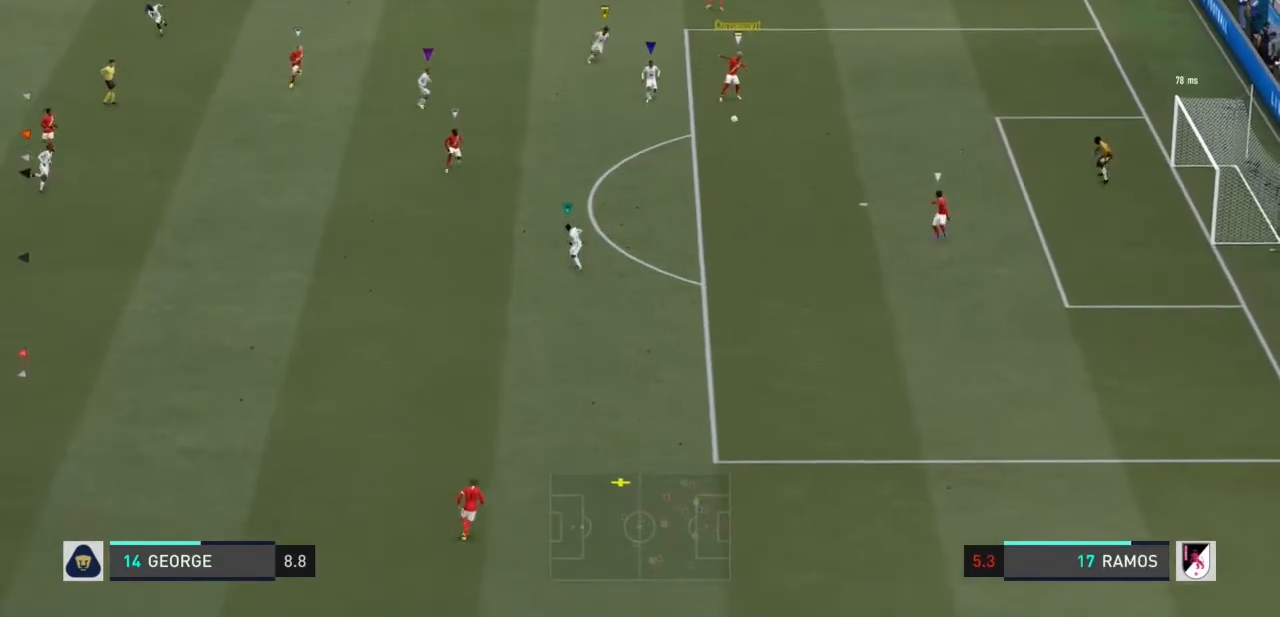
{"buttons": ["R1"], "left_stick": "down", "right_stick": "center", "events": []}
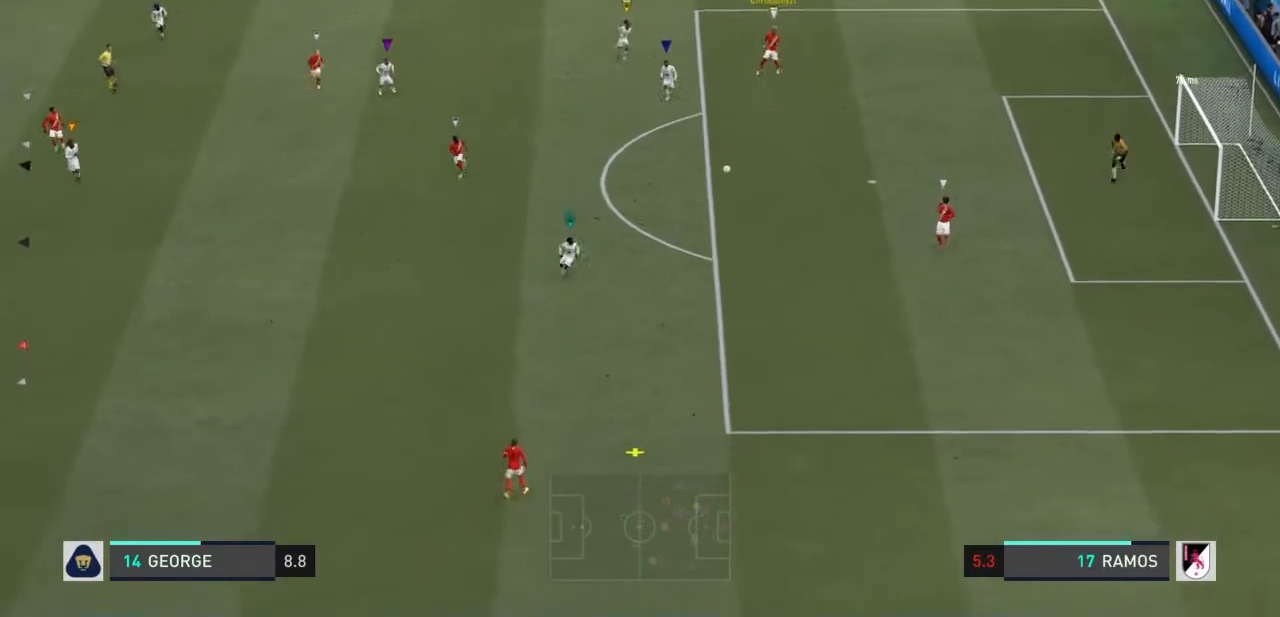
{"buttons": ["R1"], "left_stick": "down", "right_stick": "center", "events": []}
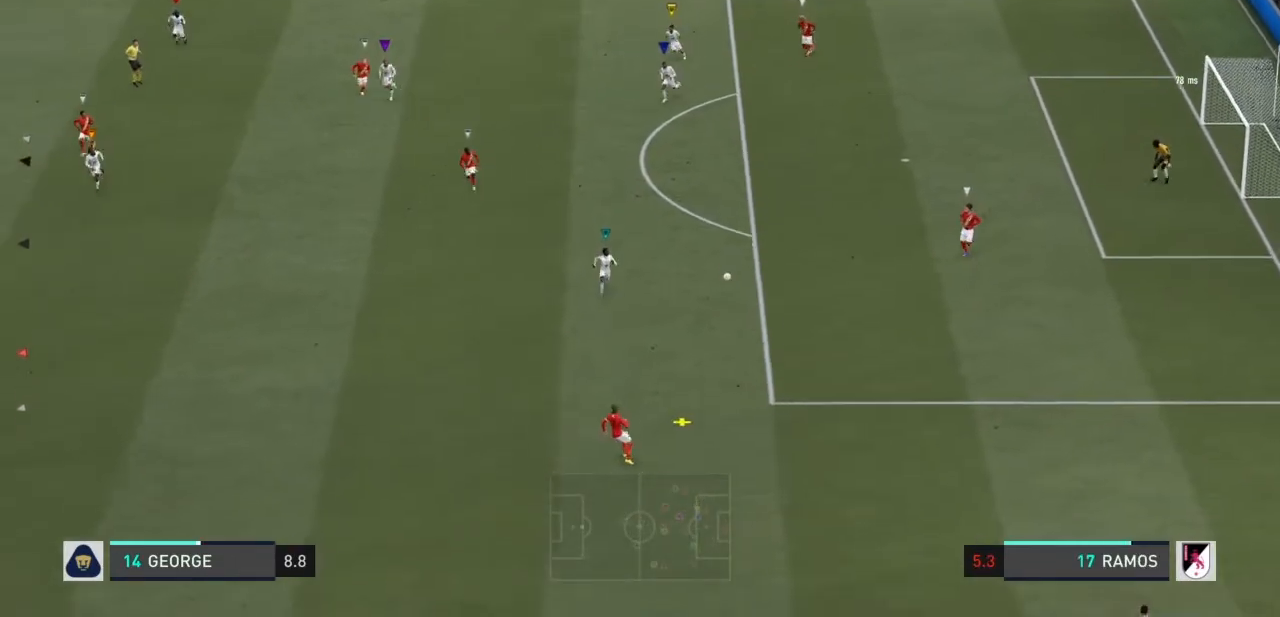
{"buttons": ["R1"], "left_stick": "down-left", "right_stick": "center", "events": [[468, "left_stick", "down-left"]]}
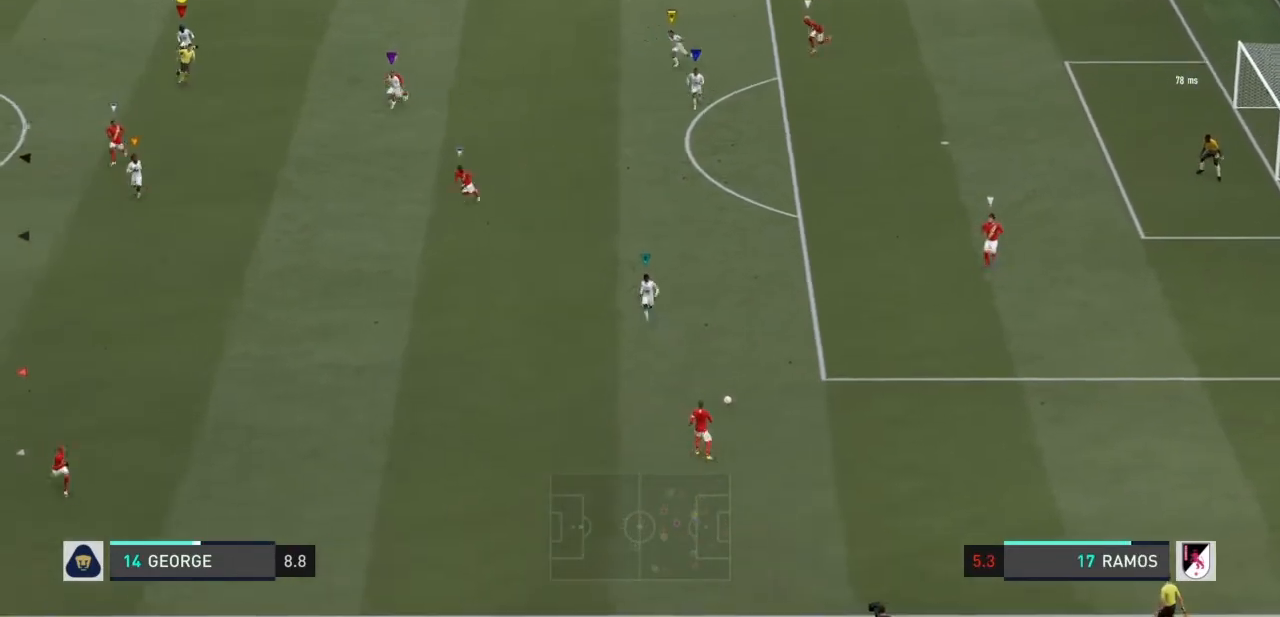
{"buttons": ["R1"], "left_stick": "down-left", "right_stick": "center", "events": []}
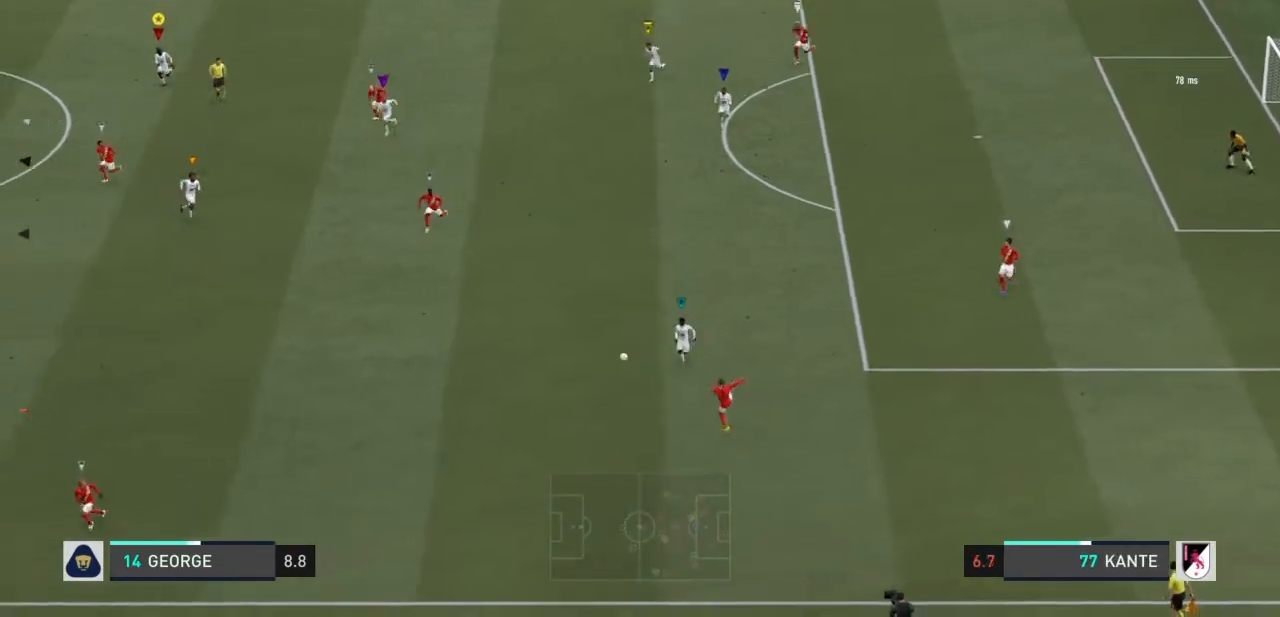
{"buttons": ["R1"], "left_stick": "down-left", "right_stick": "center", "events": []}
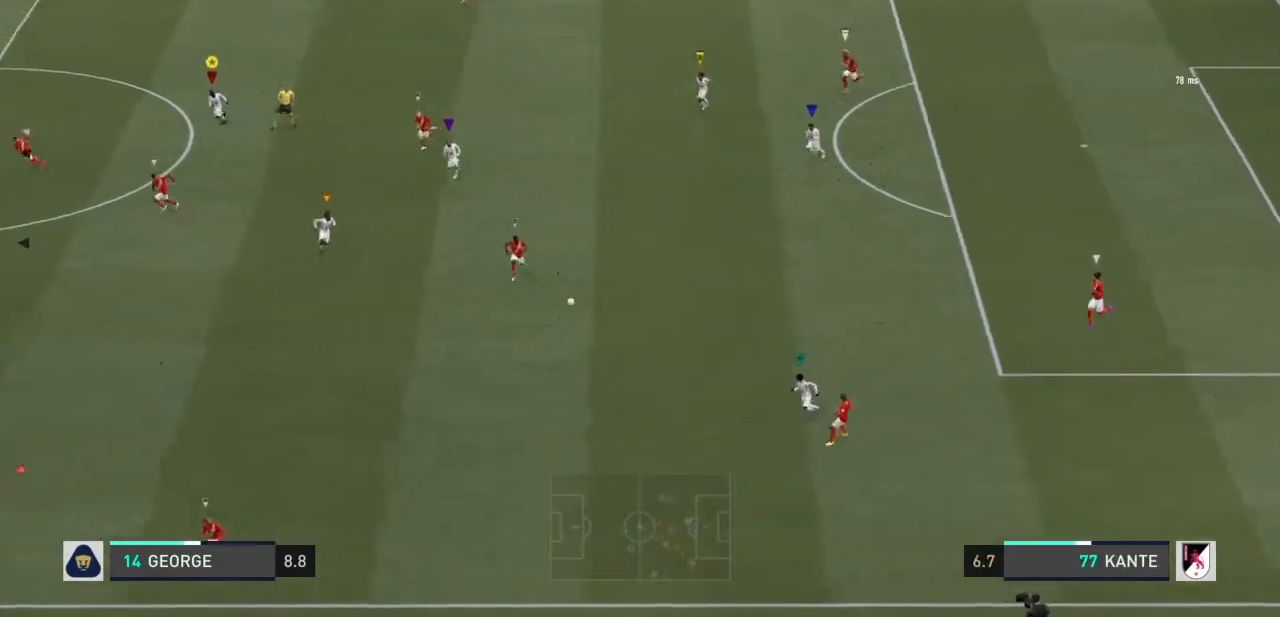
{"buttons": ["R1"], "left_stick": "down-left", "right_stick": "center", "events": []}
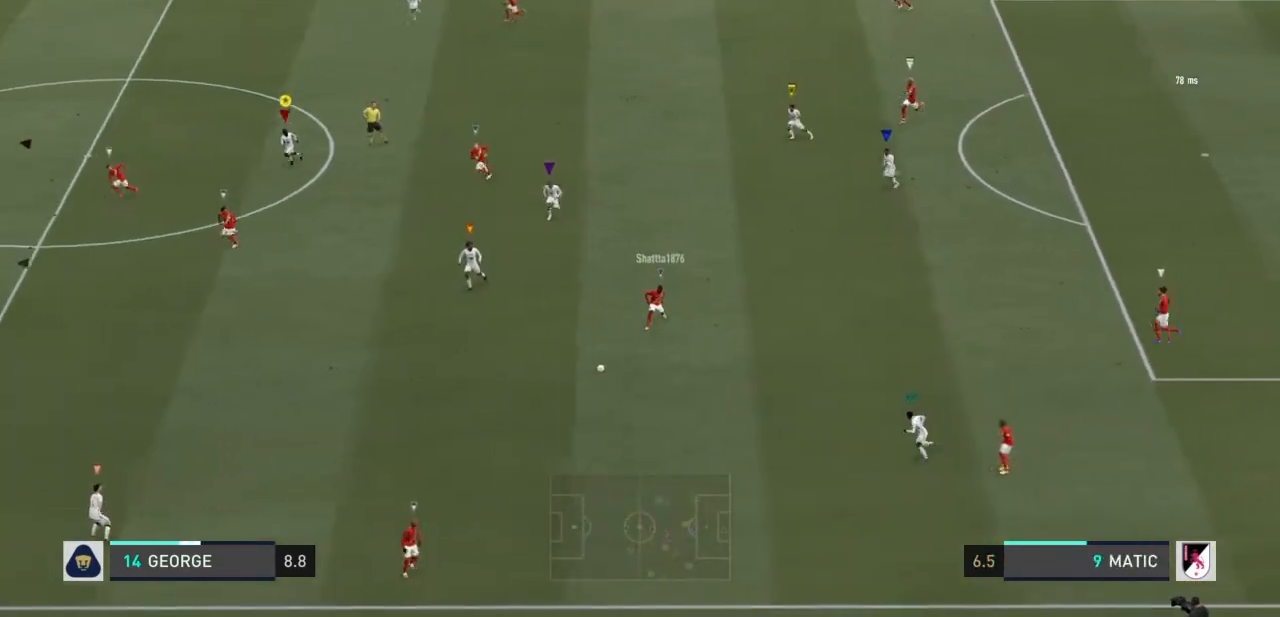
{"buttons": ["R1"], "left_stick": "down-left", "right_stick": "center"}
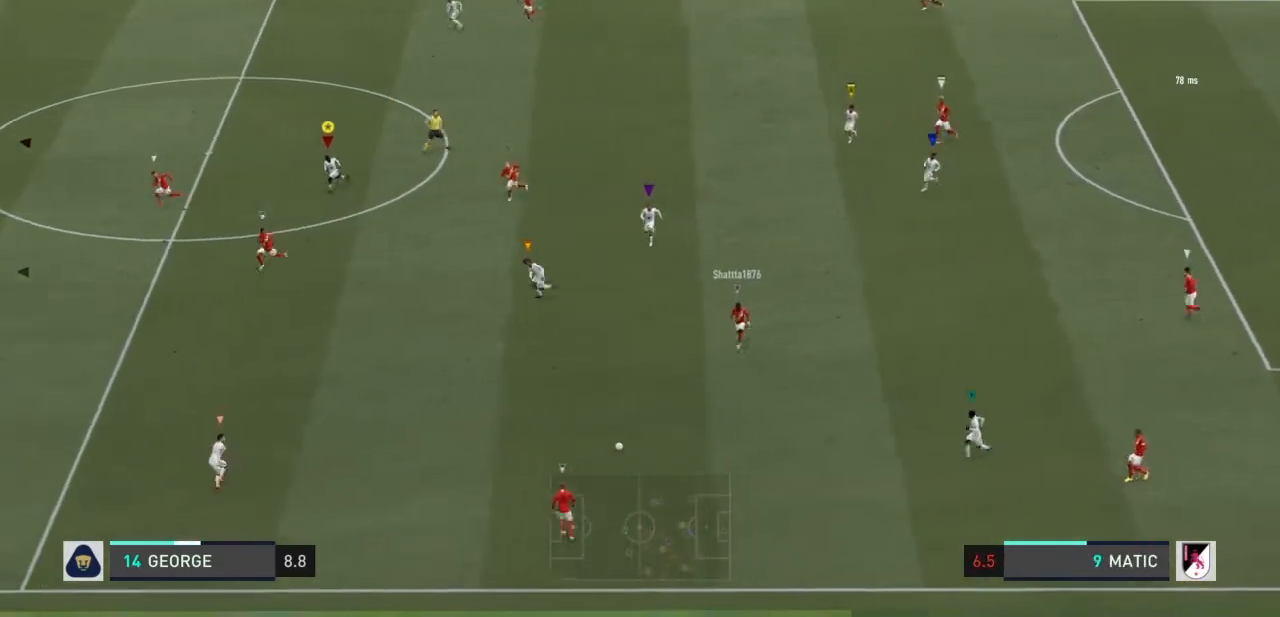
{"buttons": ["R1"], "left_stick": "down-left", "right_stick": "center", "events": []}
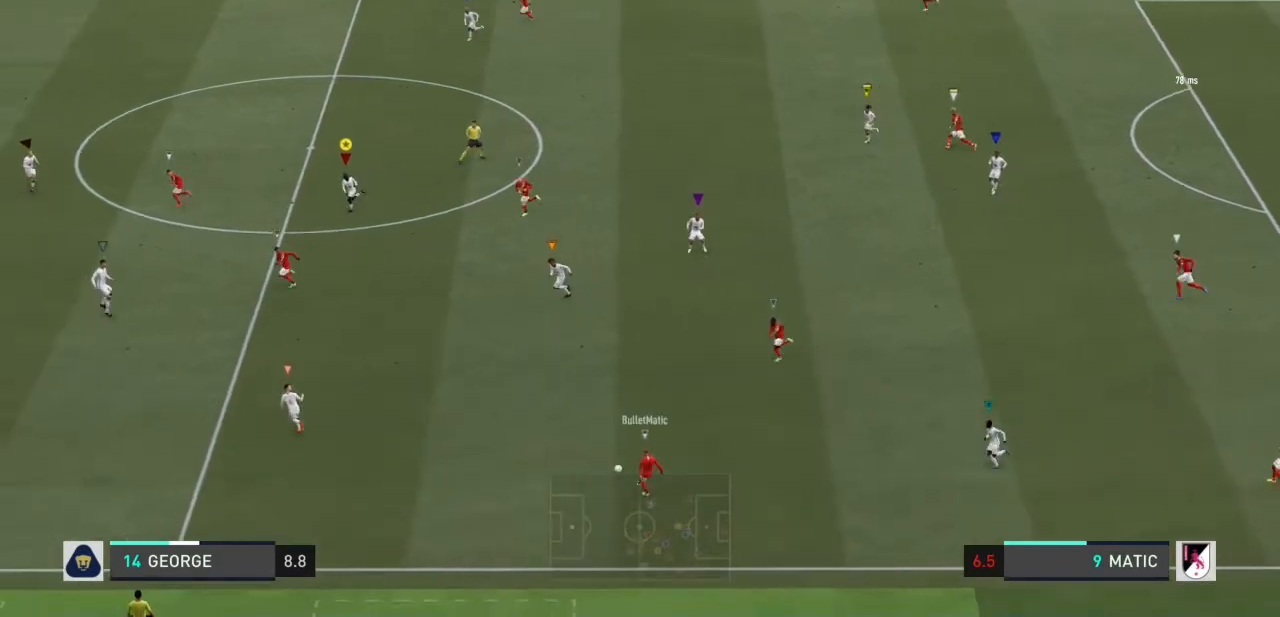
{"buttons": ["R1"], "left_stick": "down-left", "right_stick": "center", "events": []}
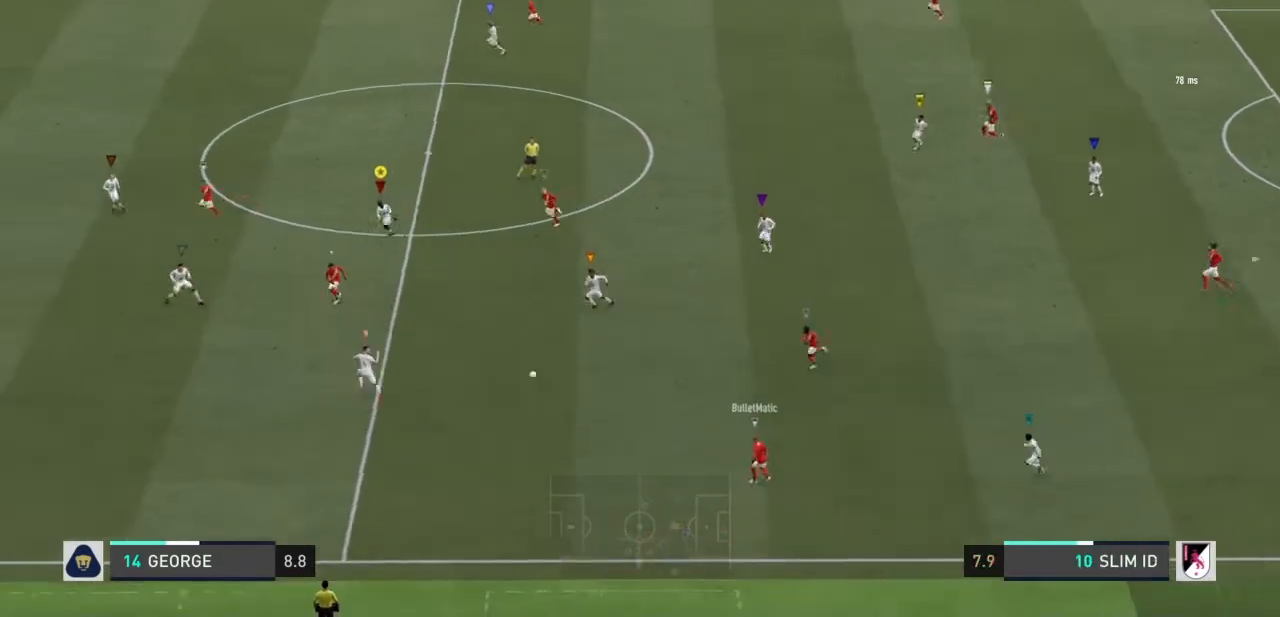
{"buttons": ["R1"], "left_stick": "down", "right_stick": "center", "events": [[434, "left_stick", "down"]]}
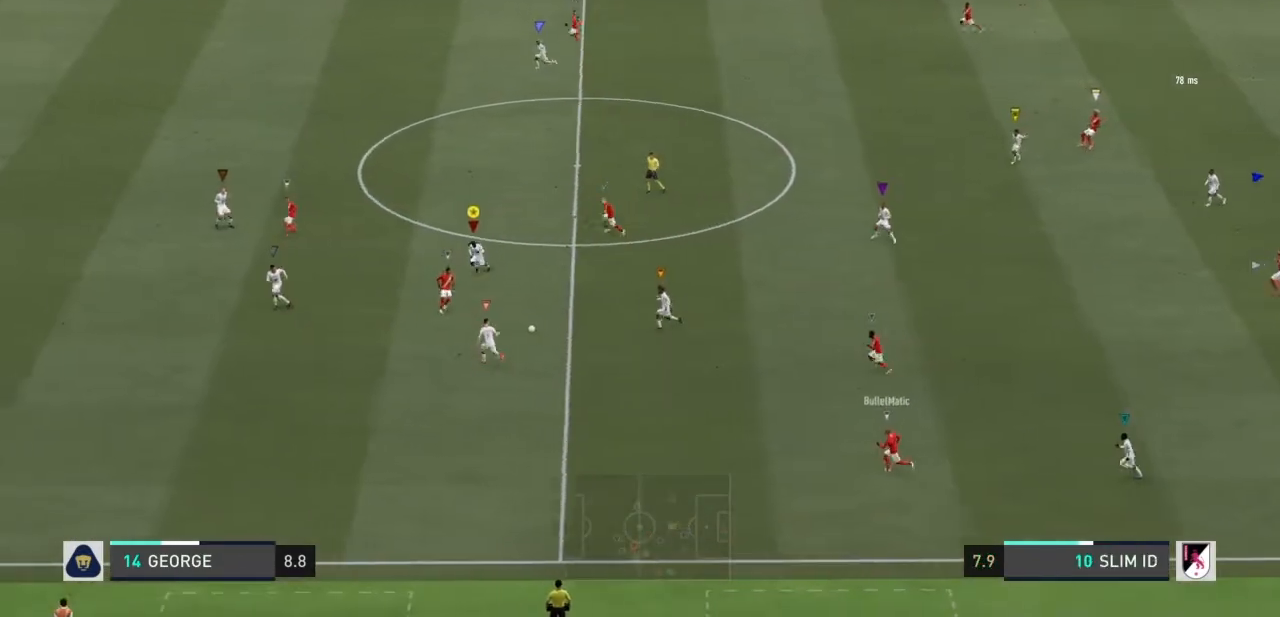
{"buttons": ["R2"], "left_stick": "up-right", "right_stick": "center", "events": [[67, "R1", "up"], [67, "R2", "down"], [134, "R1", "down"], [134, "left_stick", "right"], [201, "R1", "up"], [201, "left_stick", "up-right"]]}
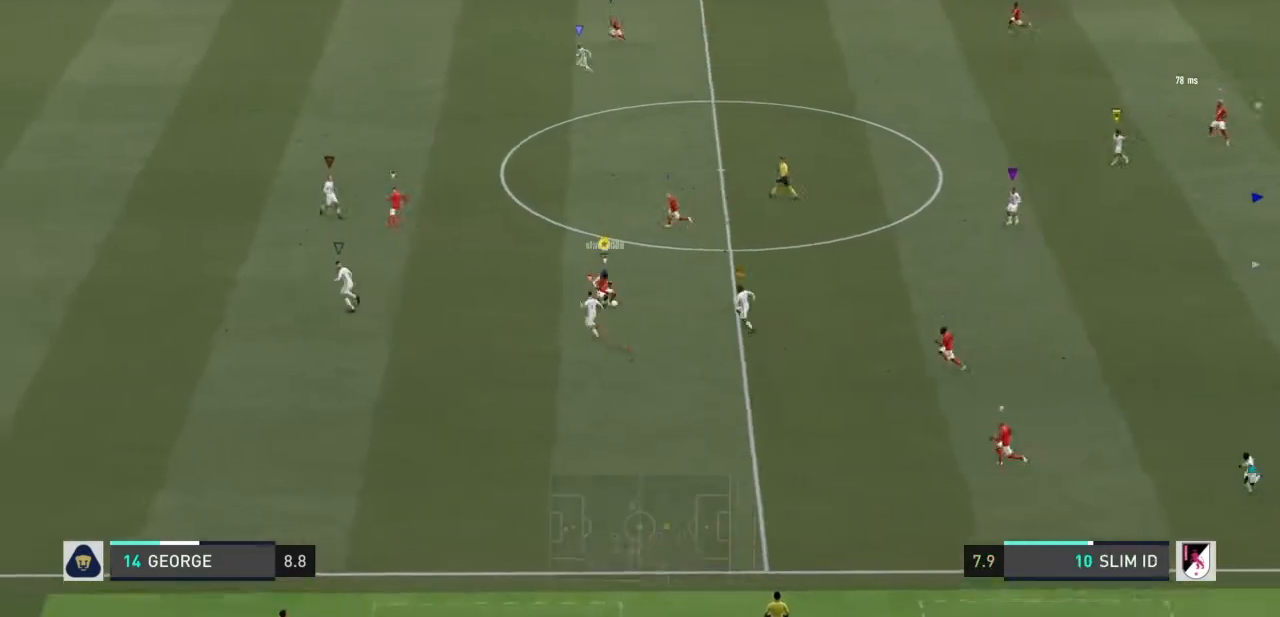
{"buttons": ["R1", "R2"], "left_stick": "up-right", "right_stick": "center", "events": [[167, "R1", "down"], [367, "R1", "up"], [434, "R1", "down"]]}
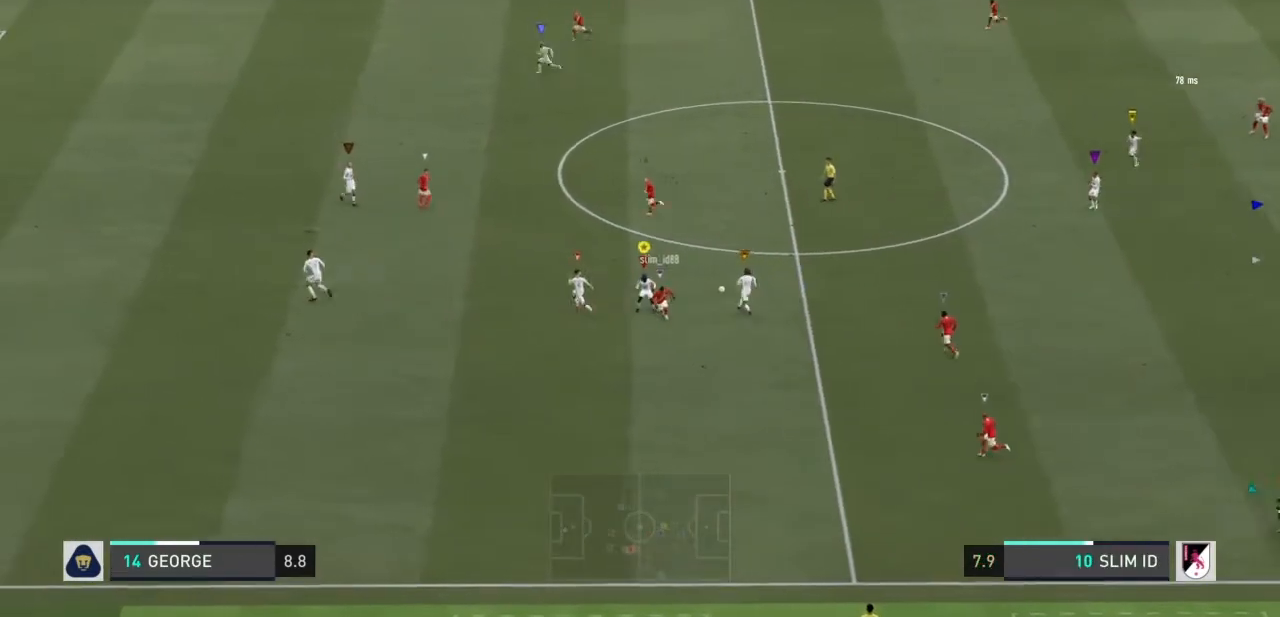
{"buttons": ["R1"], "left_stick": "up", "right_stick": "center", "events": [[67, "R1", "up"], [434, "left_stick", "up"], [468, "R1", "down"], [468, "R2", "up"]]}
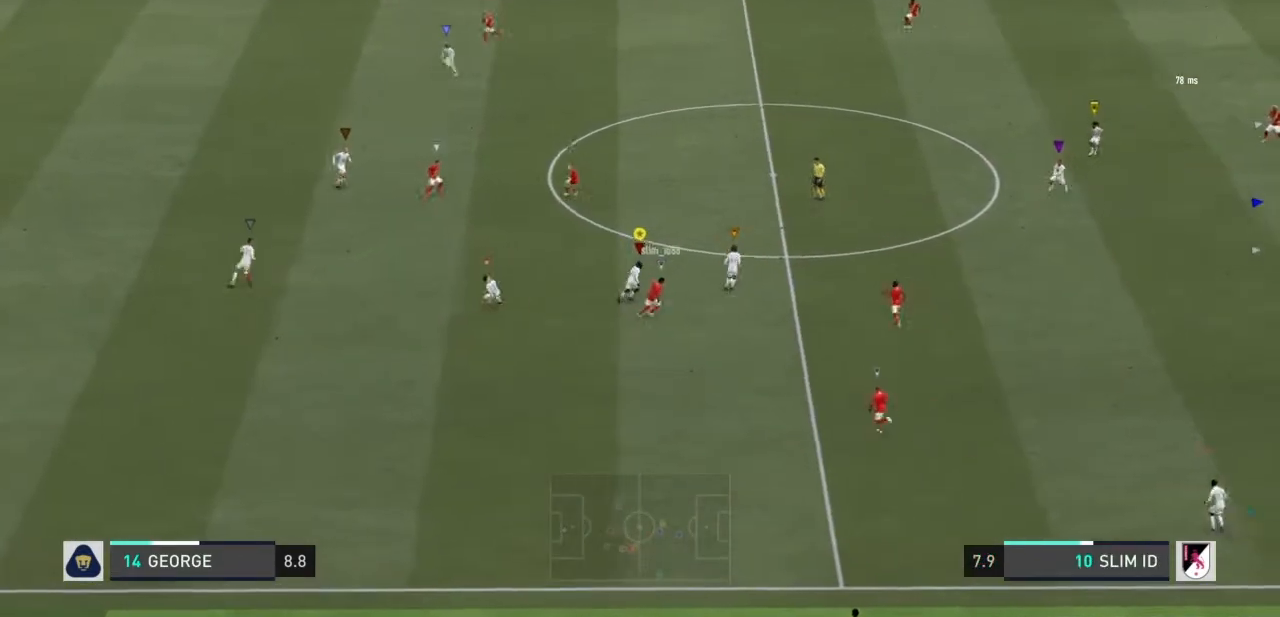
{"buttons": ["R1"], "left_stick": "up", "right_stick": "center", "events": []}
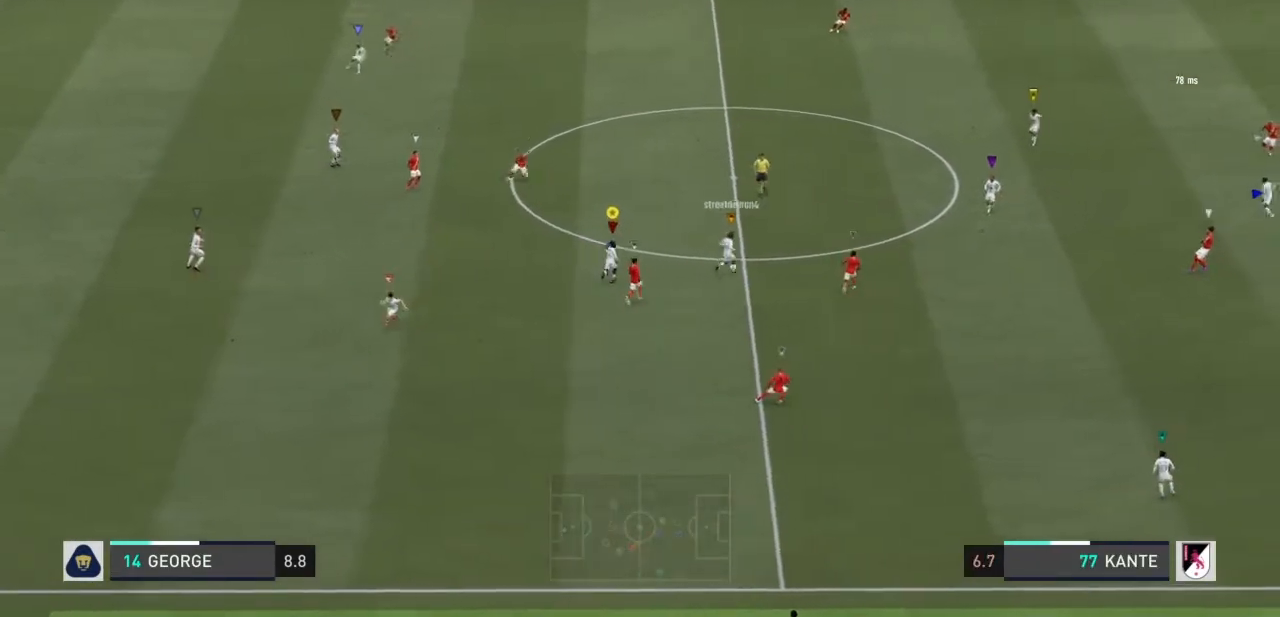
{"buttons": ["R1"], "left_stick": "up", "right_stick": "center", "events": [[34, "R1", "up"], [101, "R1", "down"]]}
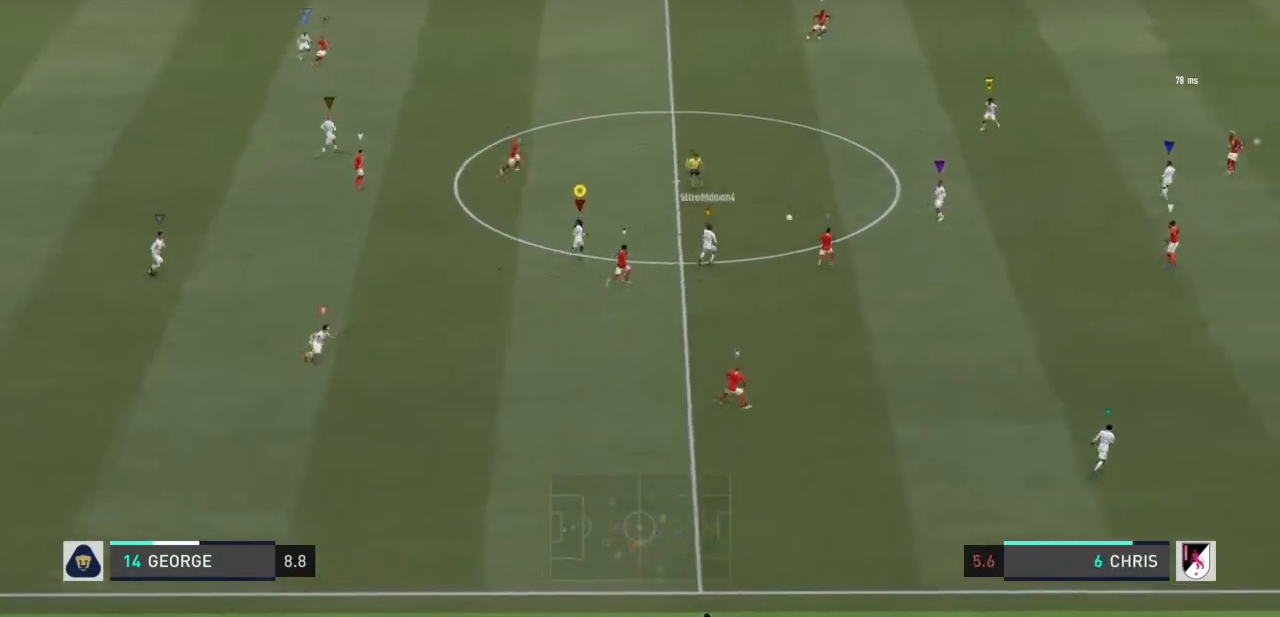
{"buttons": [], "left_stick": "up-right", "right_stick": "center", "events": [[200, "left_stick", "up-right"], [367, "R1", "up"]]}
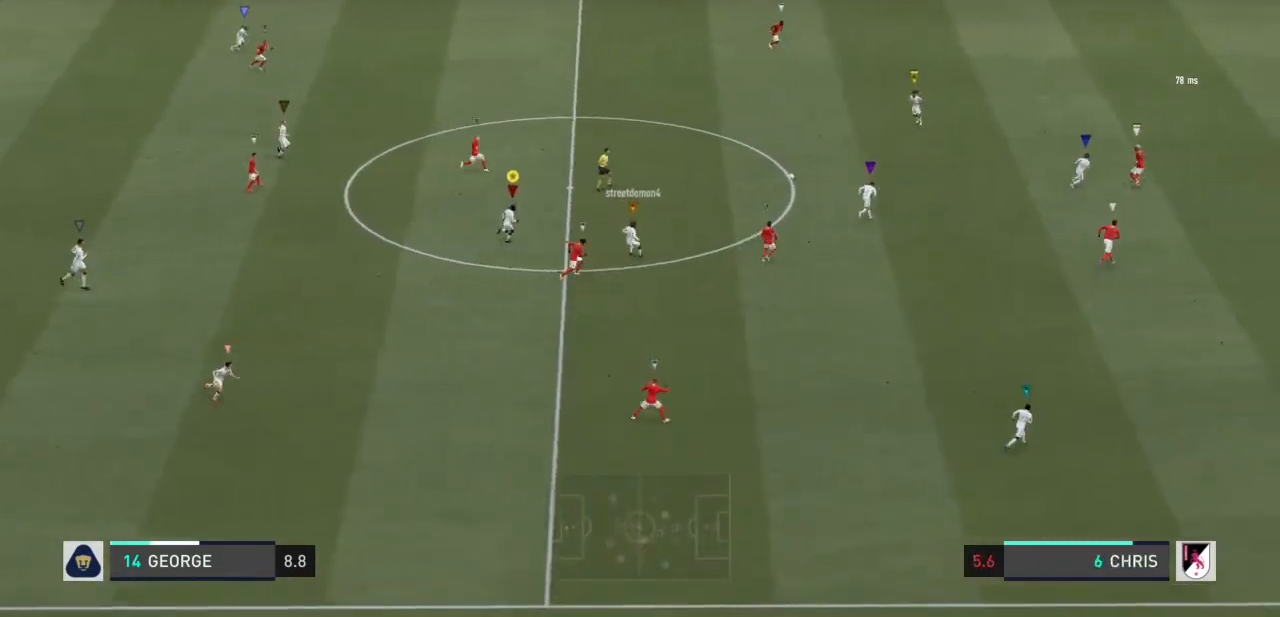
{"buttons": ["R1"], "left_stick": "up-right", "right_stick": "center"}
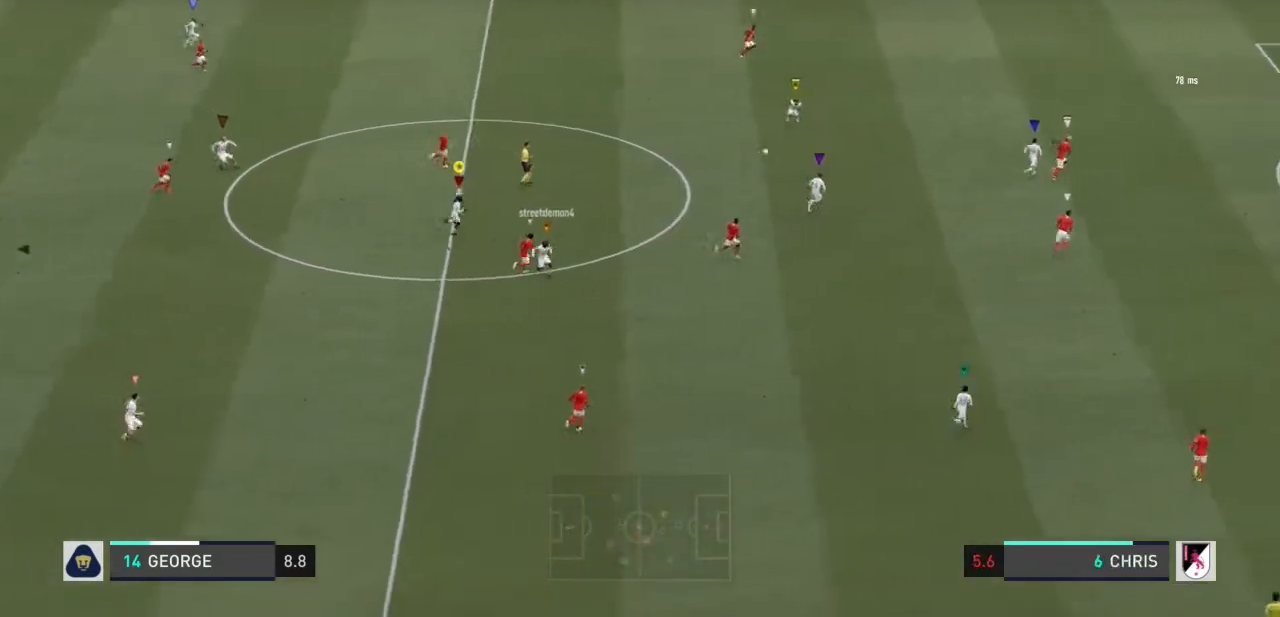
{"buttons": ["R1"], "left_stick": "up-right", "right_stick": "center", "events": [[33, "R2", "down"], [100, "R2", "up"]]}
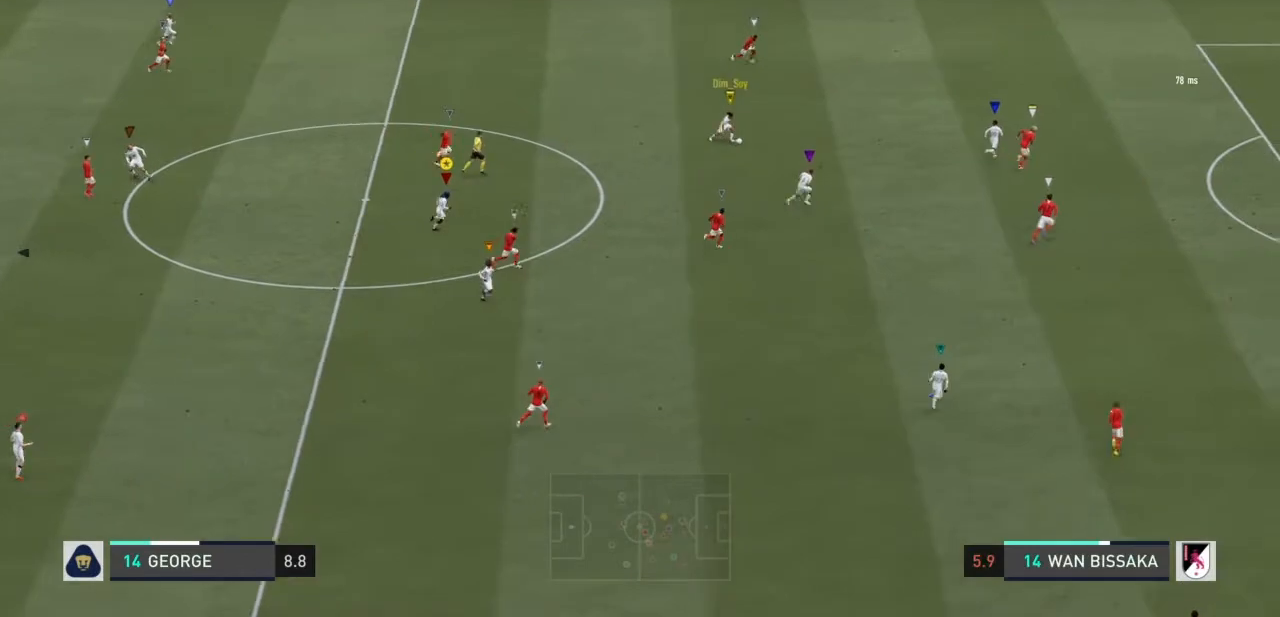
{"buttons": ["R1"], "left_stick": "up-right", "right_stick": "center", "events": []}
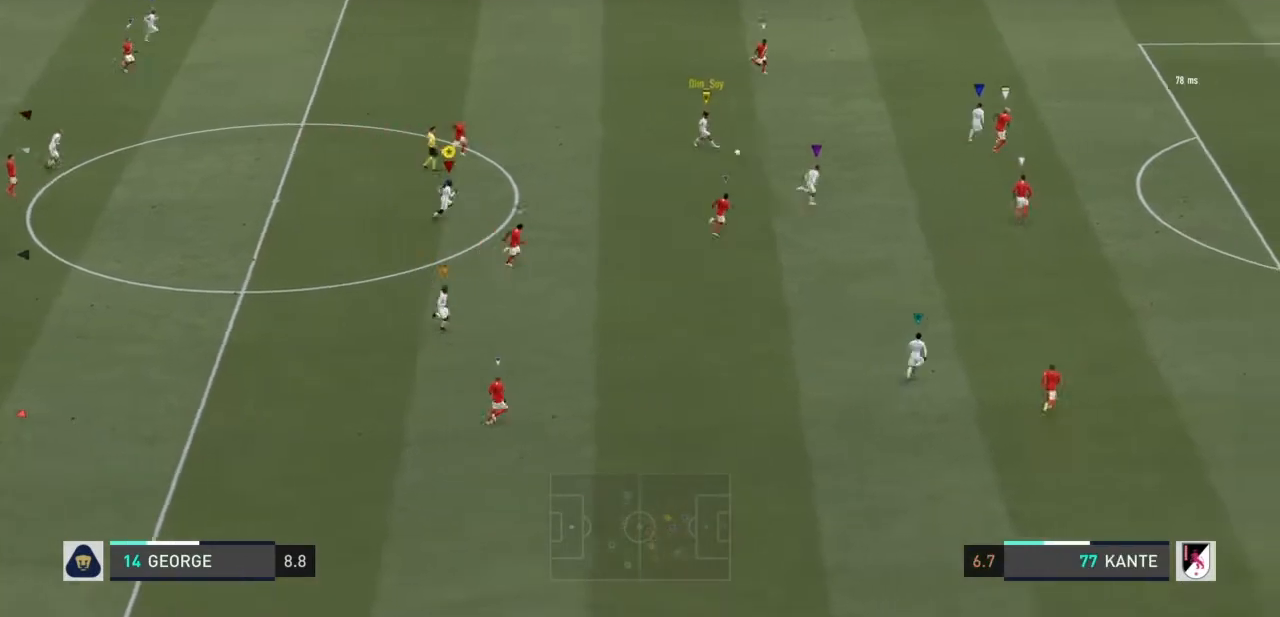
{"buttons": [], "left_stick": "right", "right_stick": "center", "events": [[100, "R1", "up"], [167, "left_stick", "right"]]}
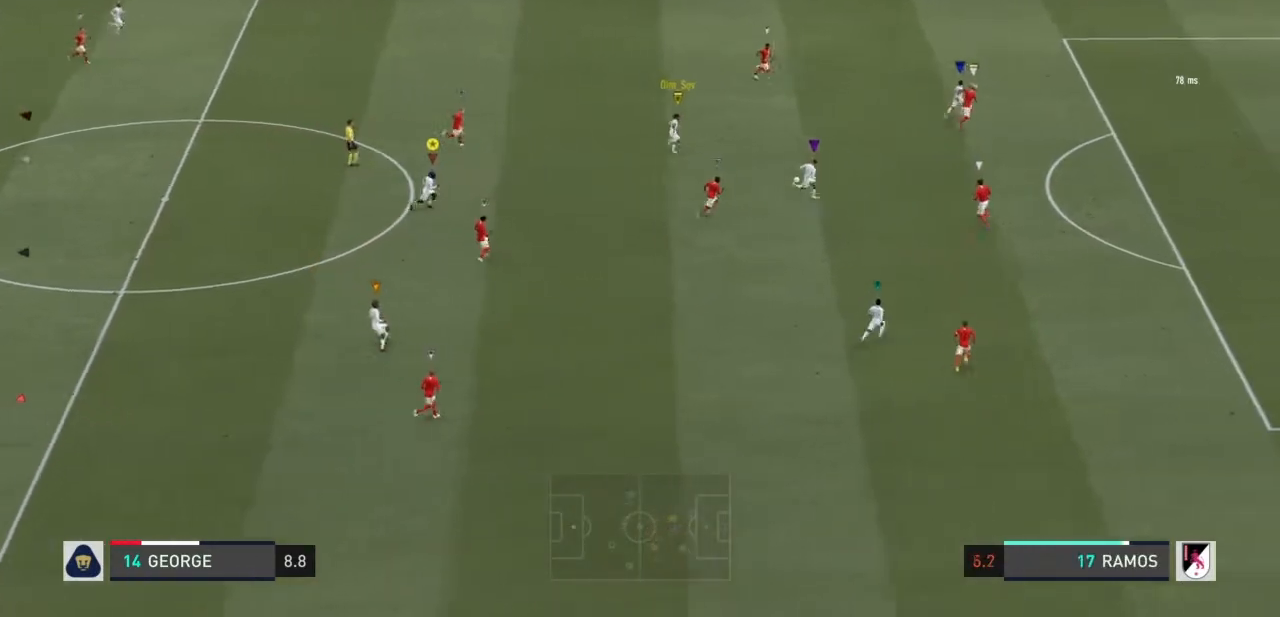
{"buttons": [], "left_stick": "right", "right_stick": "center", "events": []}
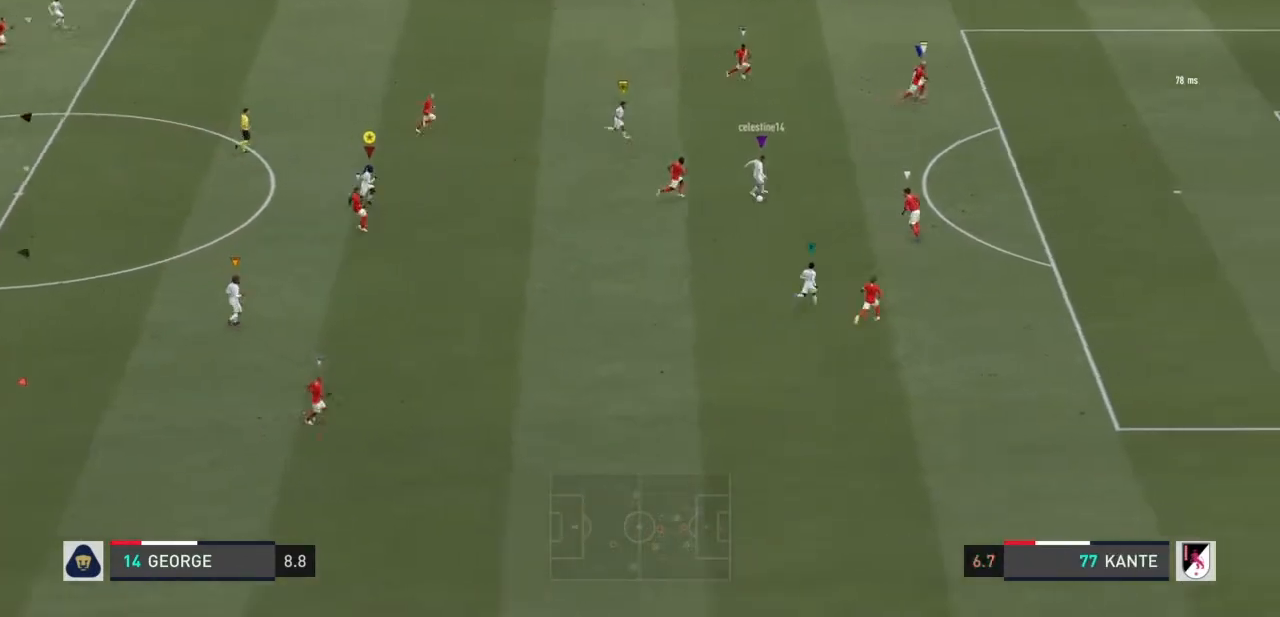
{"buttons": [], "left_stick": "right", "right_stick": "center", "events": []}
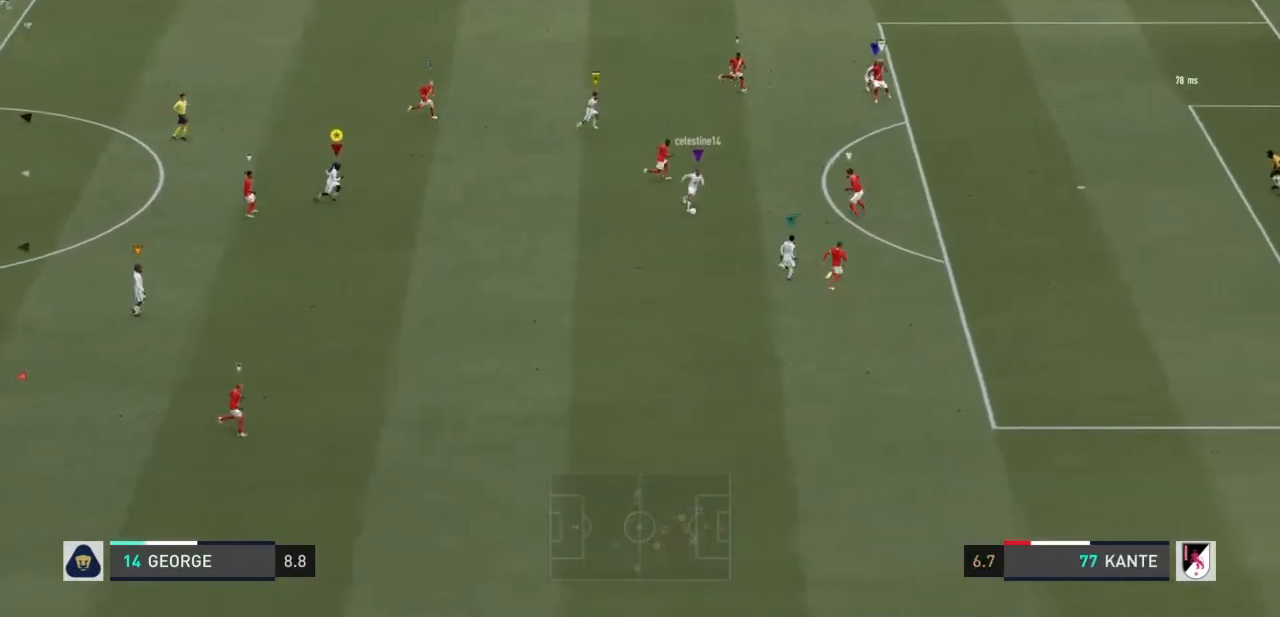
{"buttons": [], "left_stick": "down-right", "right_stick": "center", "events": [[401, "left_stick", "down-right"]]}